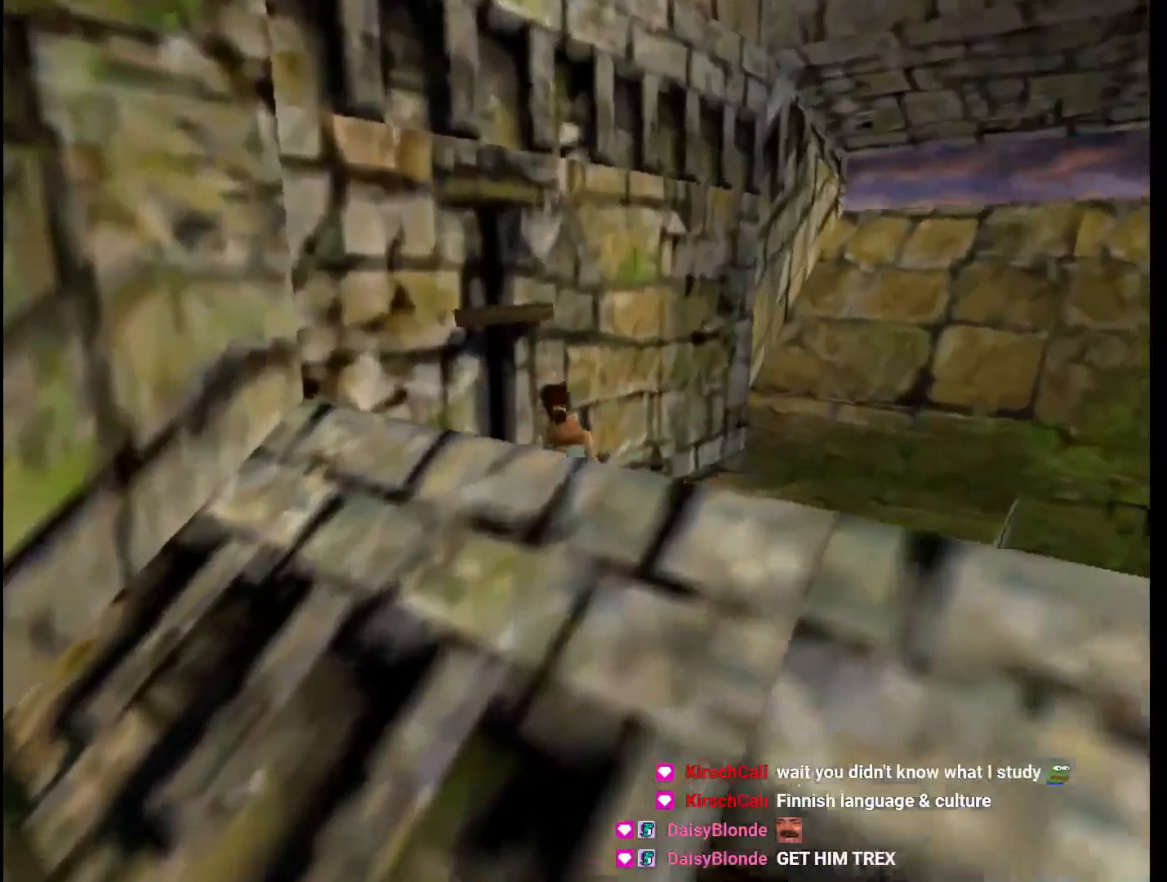
Gameplay with keyboard; each line is a JSON object with the keys held at the frame after it. "events" lists presses ("down") and releases ("up") of "1", "2", "3", "4", "5", "6", "action", "dash", "down", "duck", "f5", "f6", "flare", "guns", "inv", "jump", "left", "lmed", "look", "right", "roll", "smed", "stplft", "stprt", "up" and "walk" between this image and that frame as [ms after this image, input, new state], when the widget could be followed in between. No other keys are recorded. Mouse input is not recorded. Key names are as the overlay labels them; some are game actions (e.g. jump) rather than physical keys.
{"keys": ["action"], "events": [[200, "action", "down"], [200, "up", "up"], [233, "left", "up"]]}
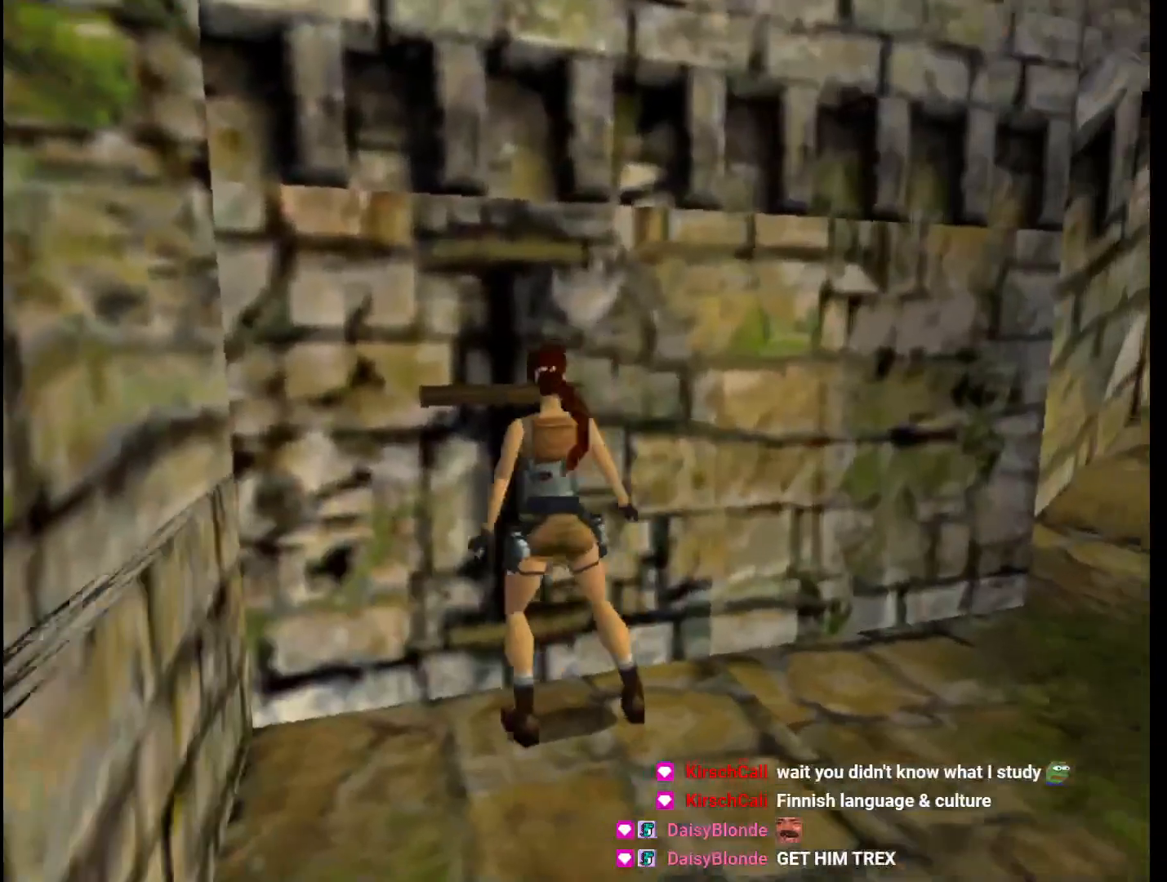
{"keys": ["guns", "jump", "left"], "events": [[233, "jump", "down"], [267, "action", "up"], [267, "guns", "down"], [267, "left", "down"]]}
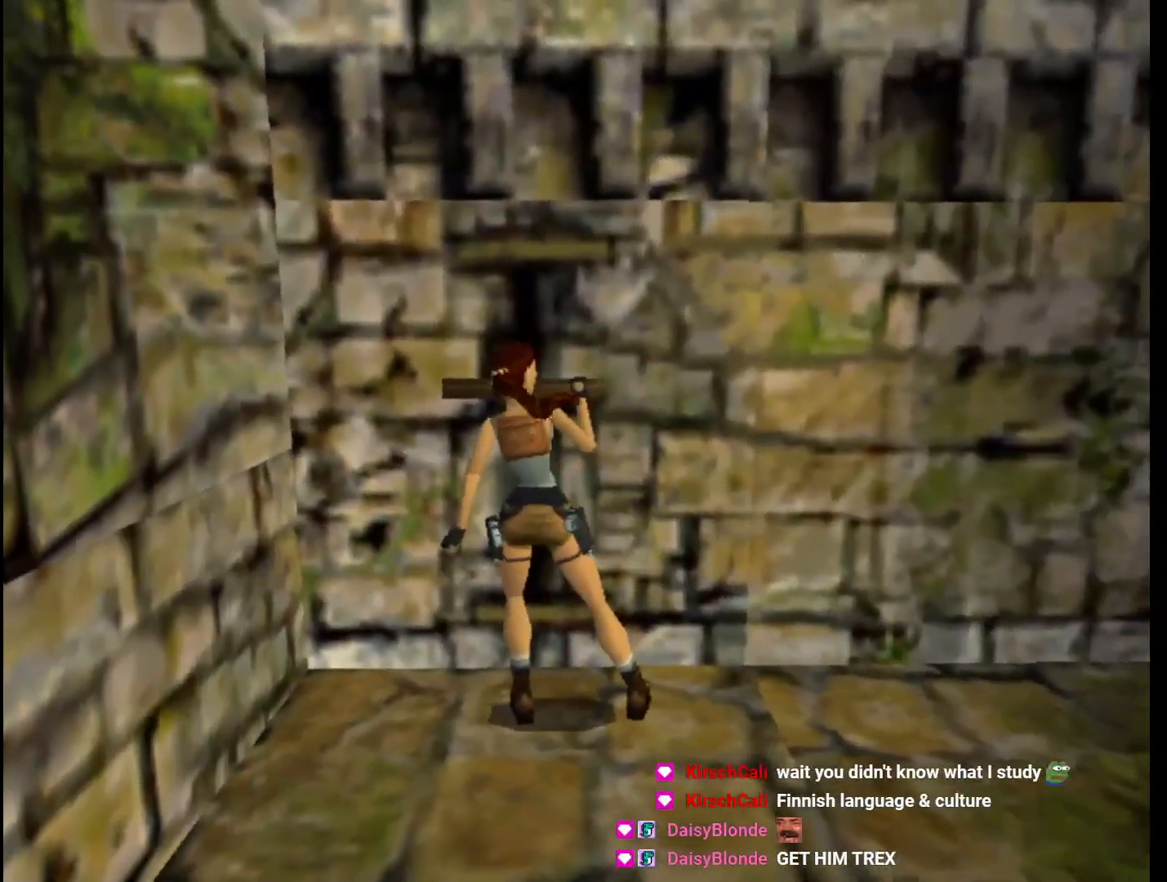
{"keys": ["guns", "jump", "left"], "events": []}
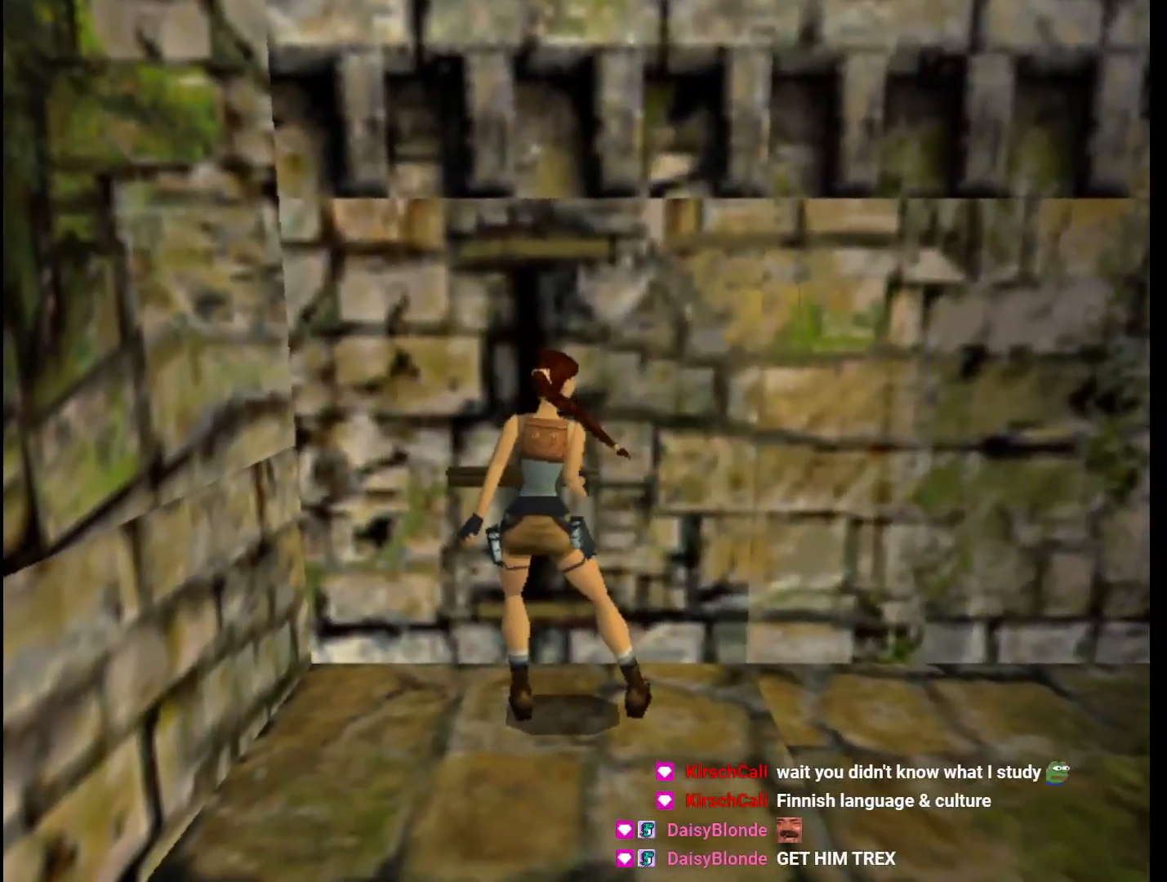
{"keys": ["guns", "jump", "left"], "events": []}
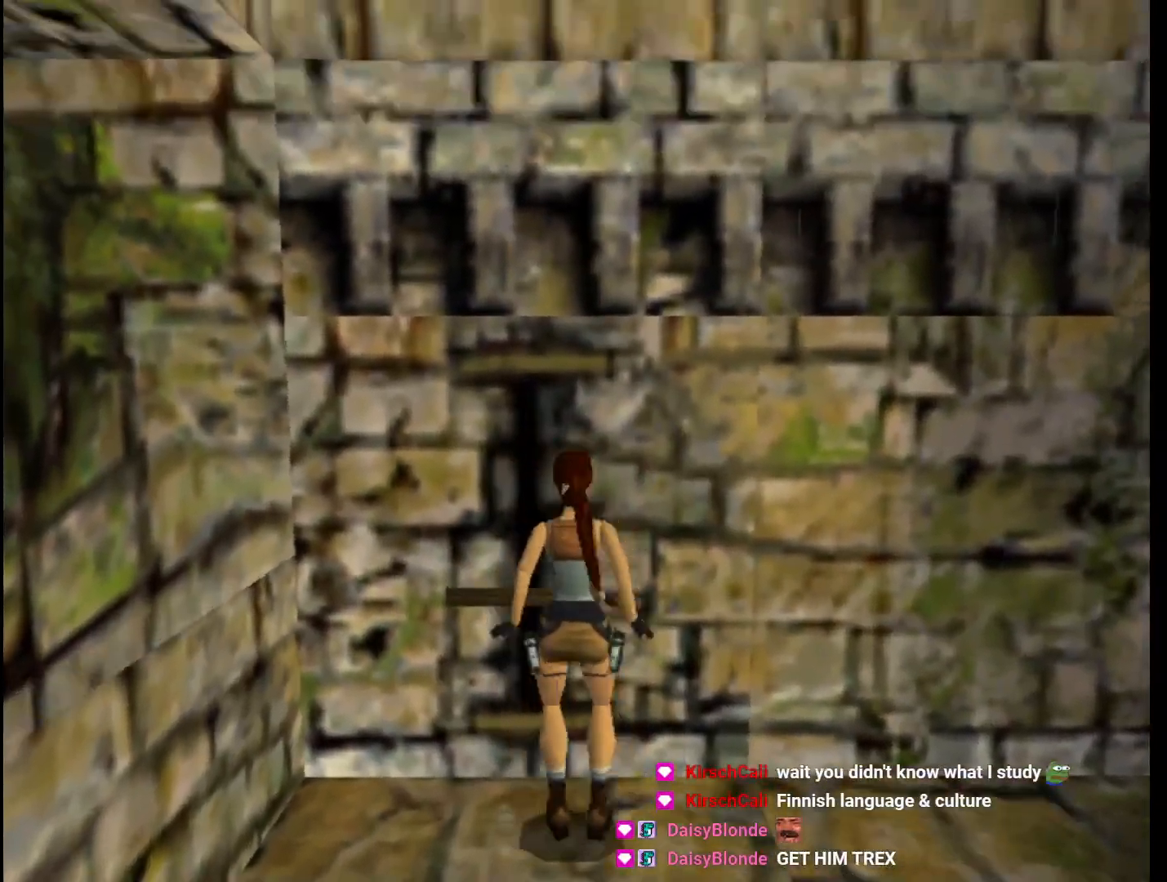
{"keys": ["left", "up"], "events": [[167, "guns", "up"], [167, "jump", "up"], [433, "up", "down"]]}
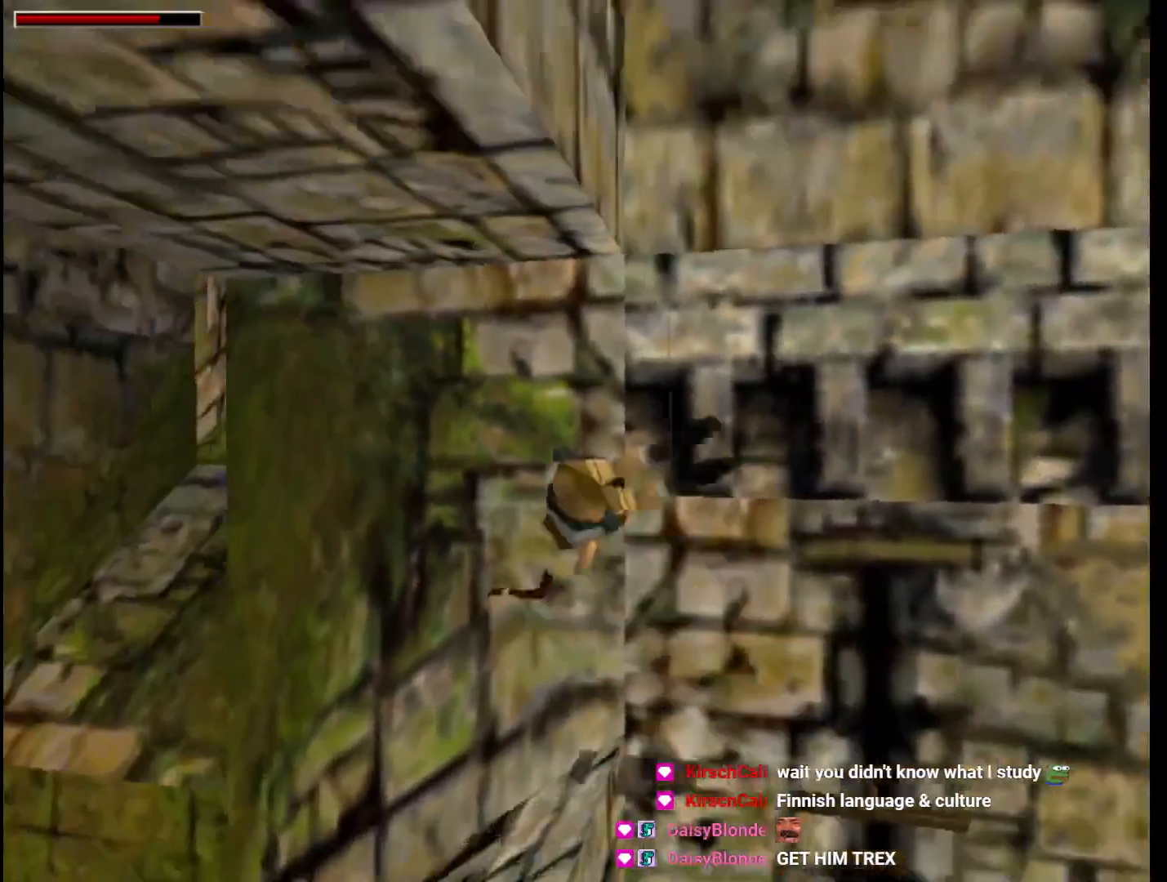
{"keys": ["left", "up"], "events": []}
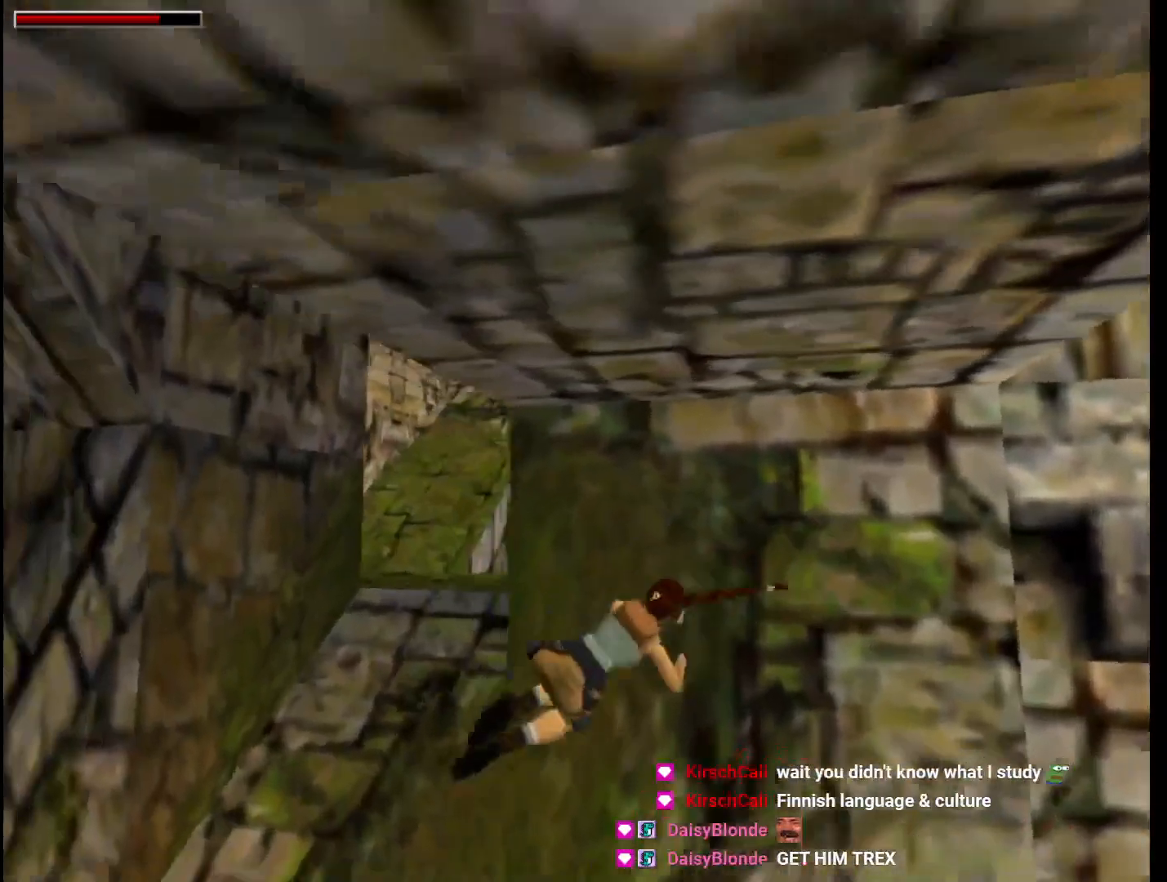
{"keys": ["left", "up"], "events": []}
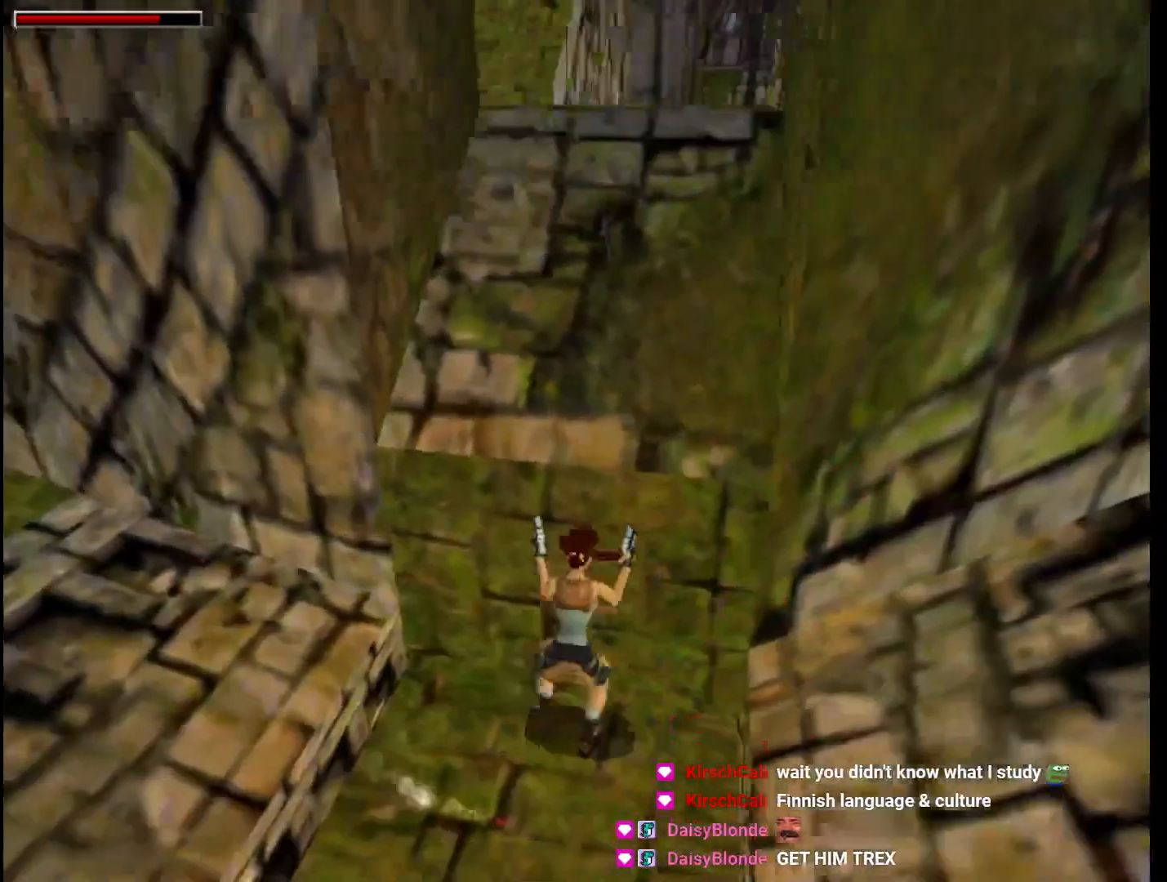
{"keys": ["left", "up"], "events": []}
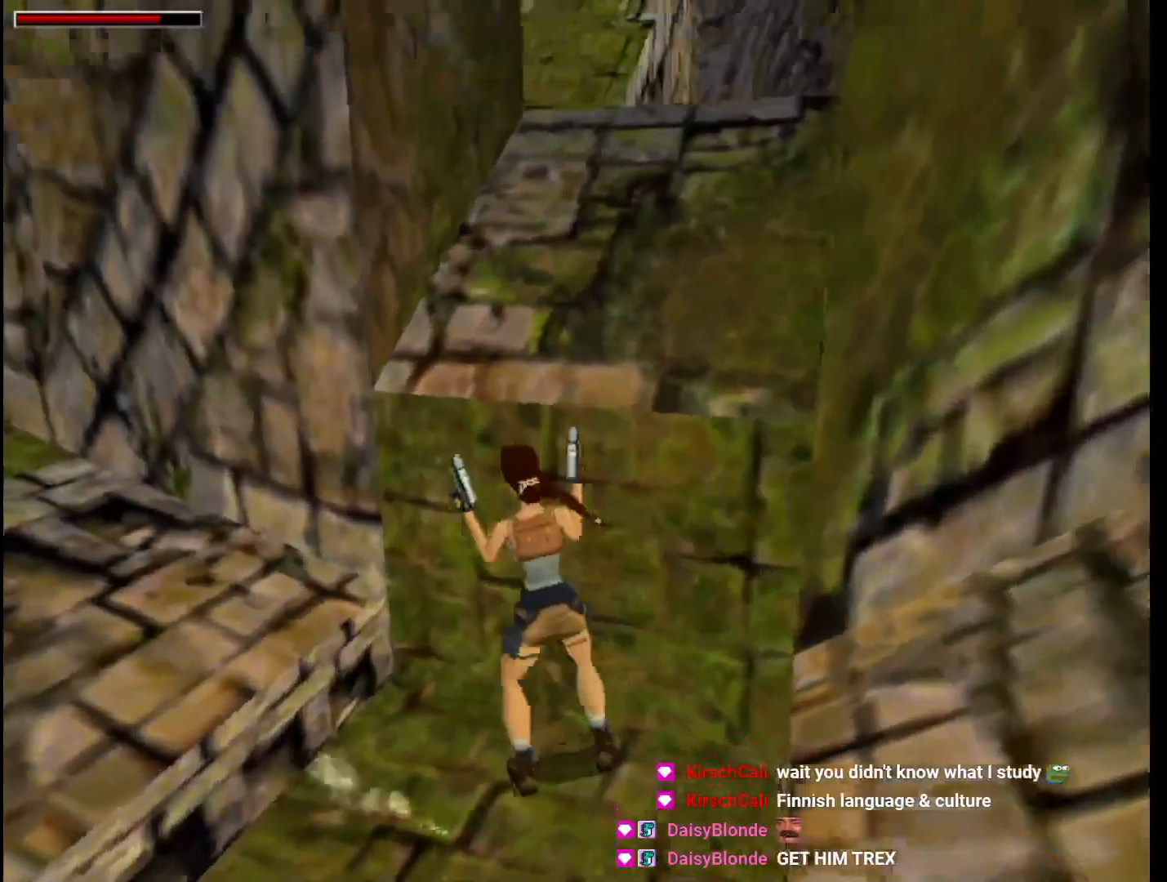
{"keys": ["up"], "events": [[233, "left", "up"], [367, "right", "down"], [500, "right", "up"]]}
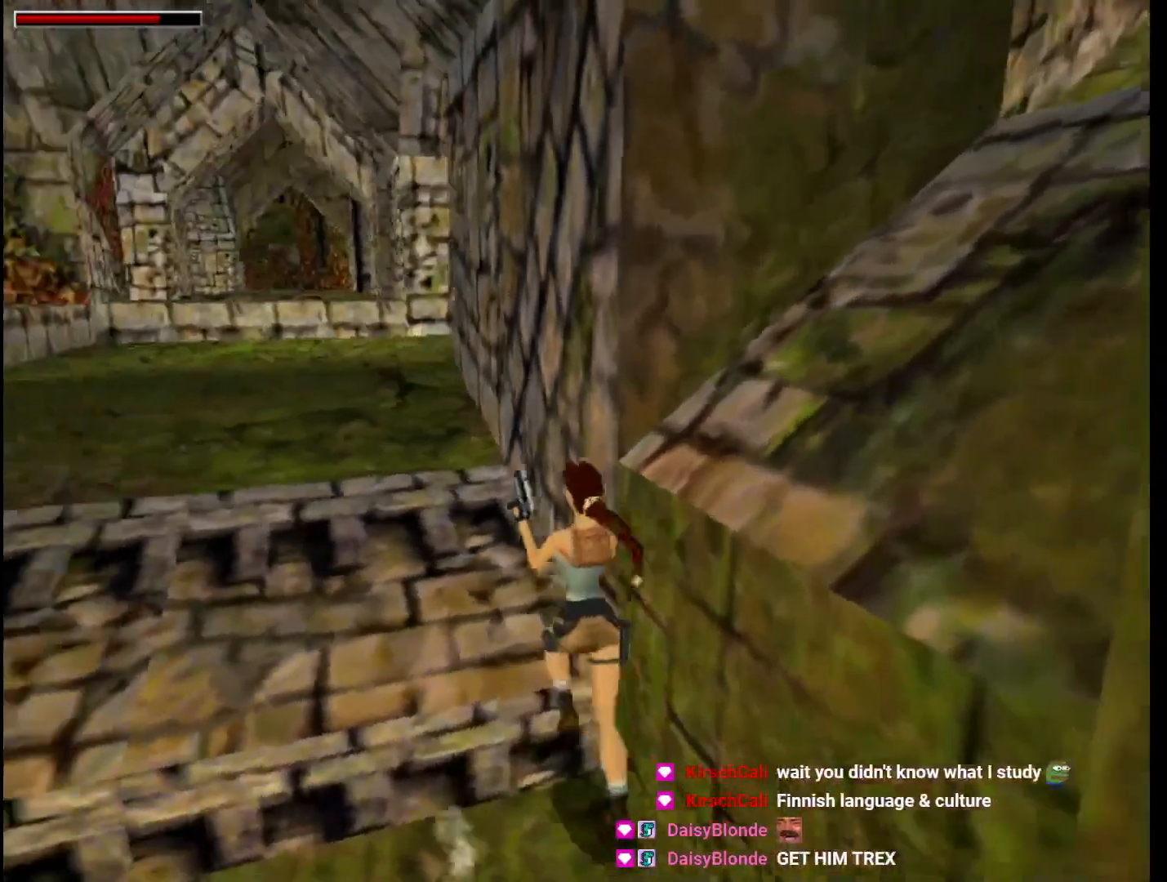
{"keys": ["dash", "up"], "events": [[100, "dash", "down"]]}
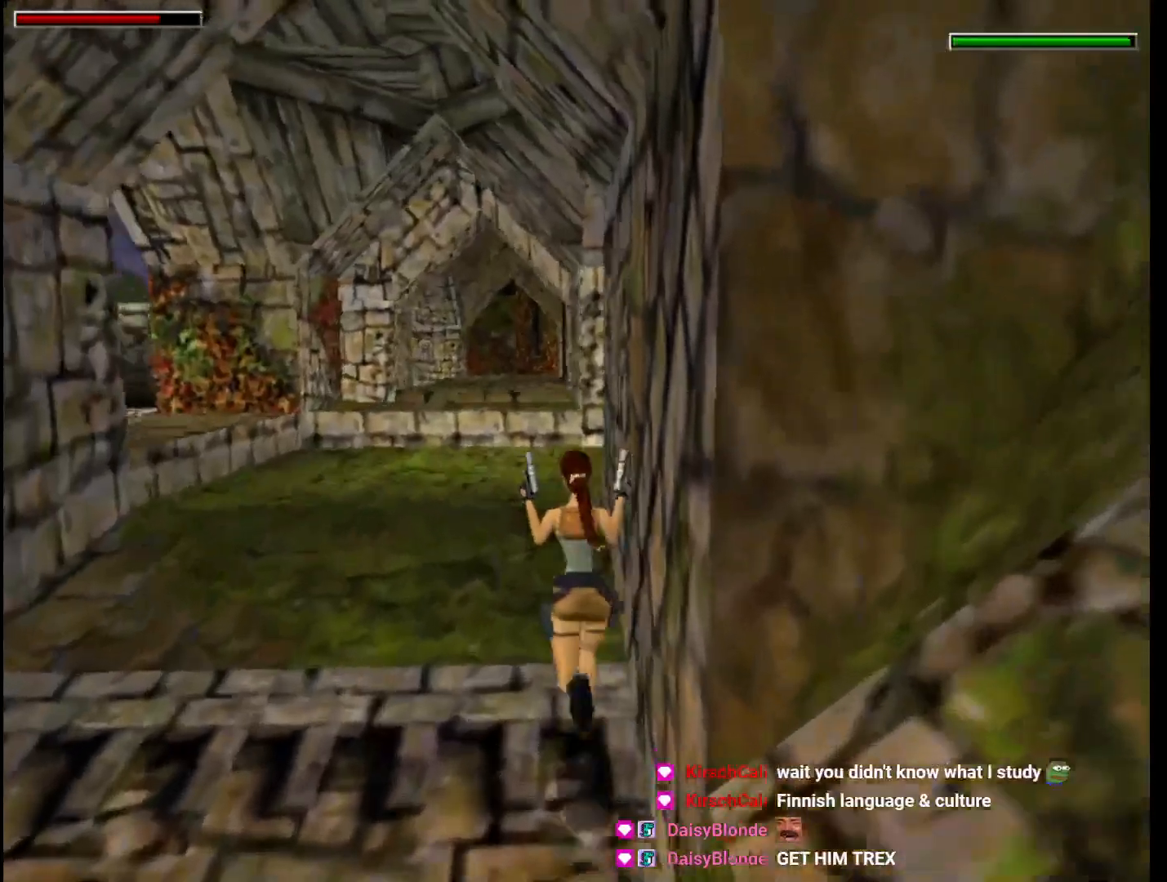
{"keys": ["dash", "up"], "events": [[300, "guns", "down"], [300, "left", "down"], [400, "guns", "up"], [400, "left", "up"]]}
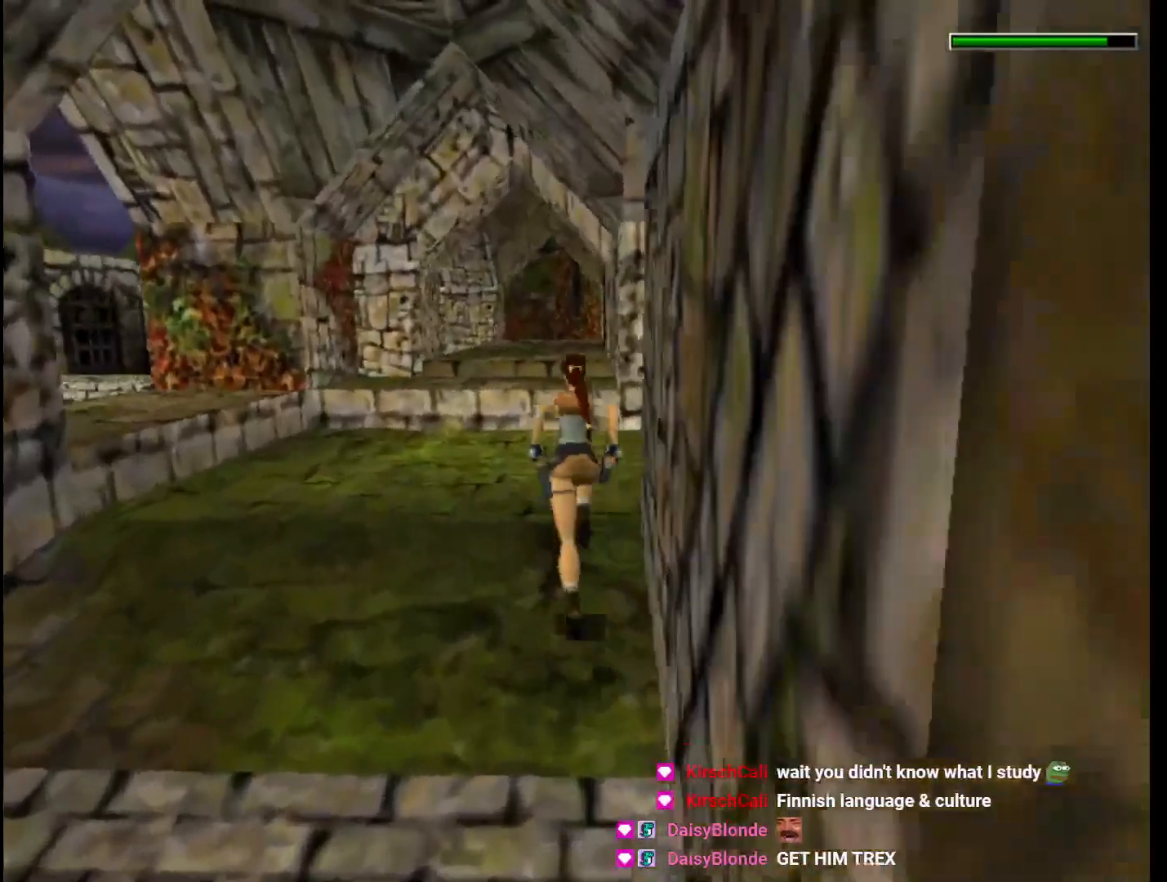
{"keys": ["dash", "up"], "events": [[167, "right", "down"], [267, "right", "up"]]}
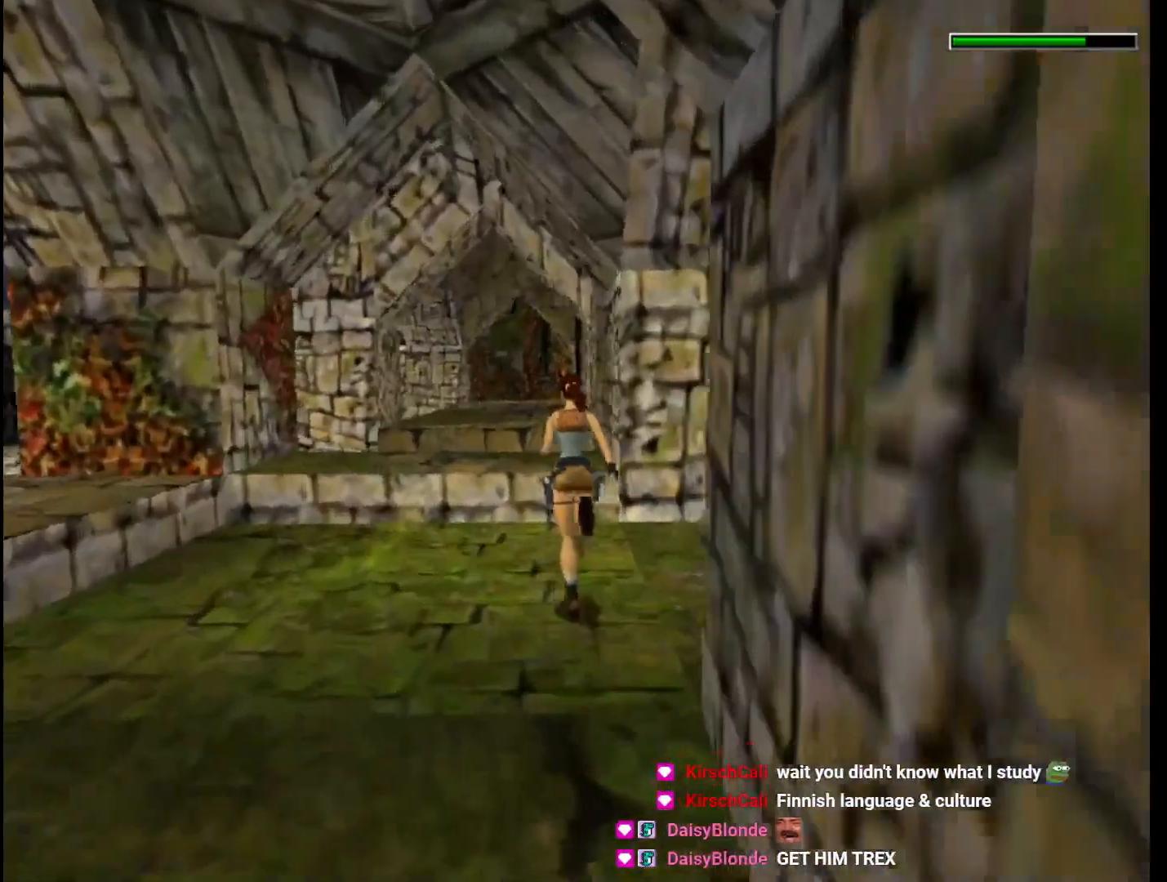
{"keys": ["right", "up"], "events": [[167, "dash", "up"], [500, "right", "down"]]}
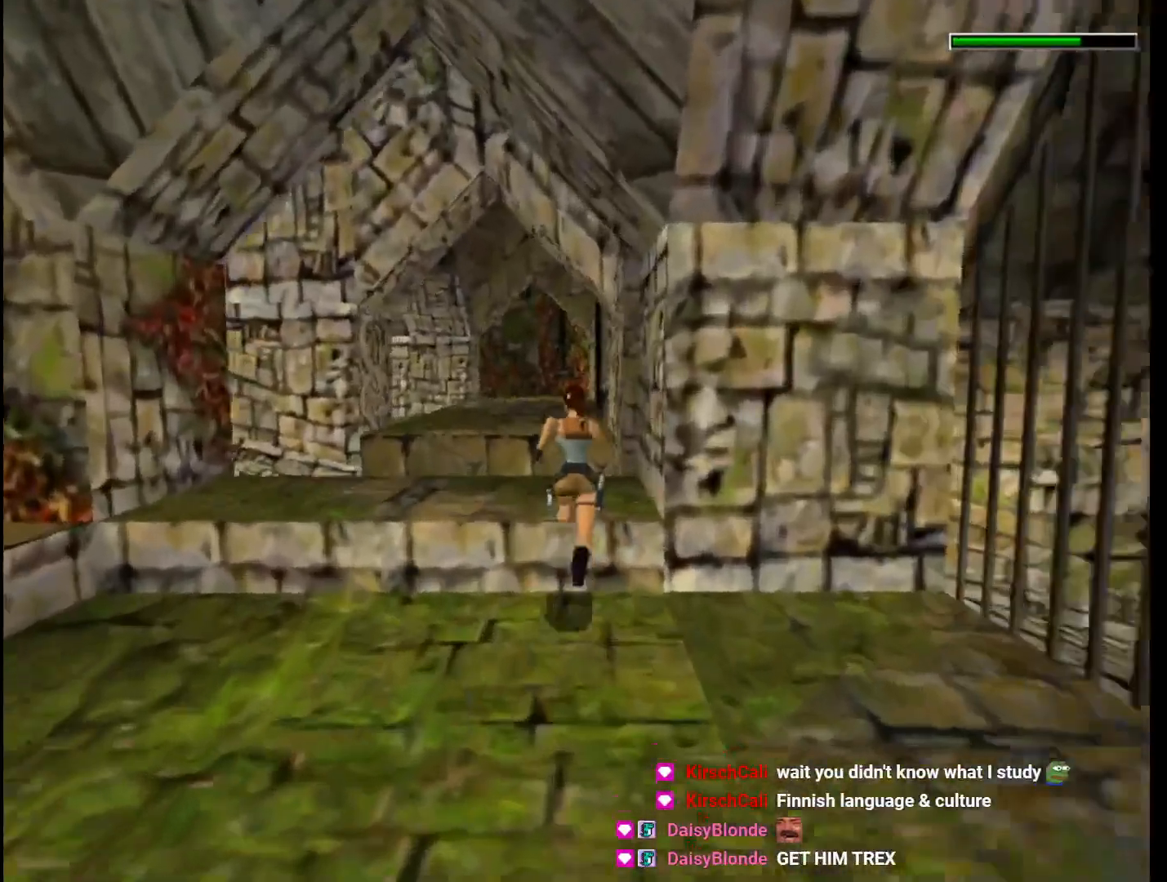
{"keys": ["up"], "events": [[133, "right", "up"]]}
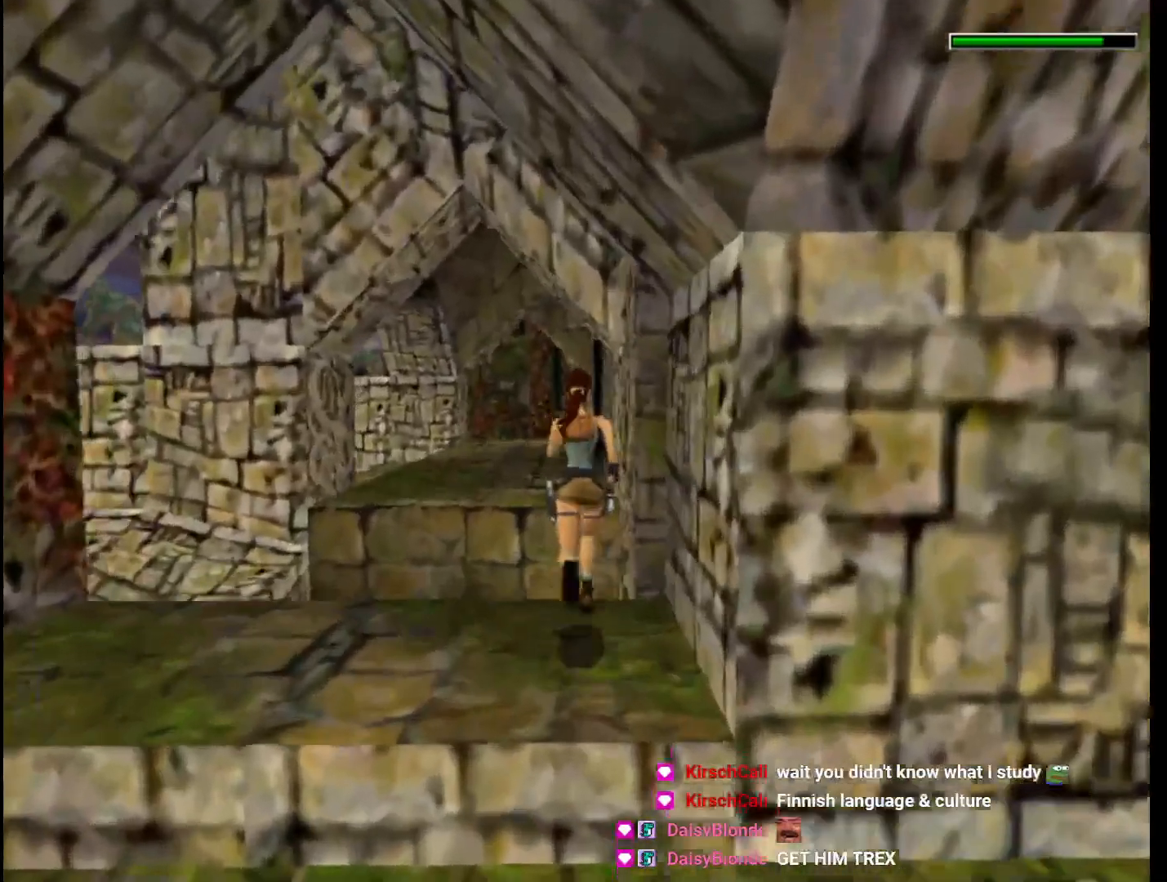
{"keys": ["up"], "events": [[133, "jump", "down"], [167, "guns", "down"], [300, "guns", "up"], [467, "jump", "up"]]}
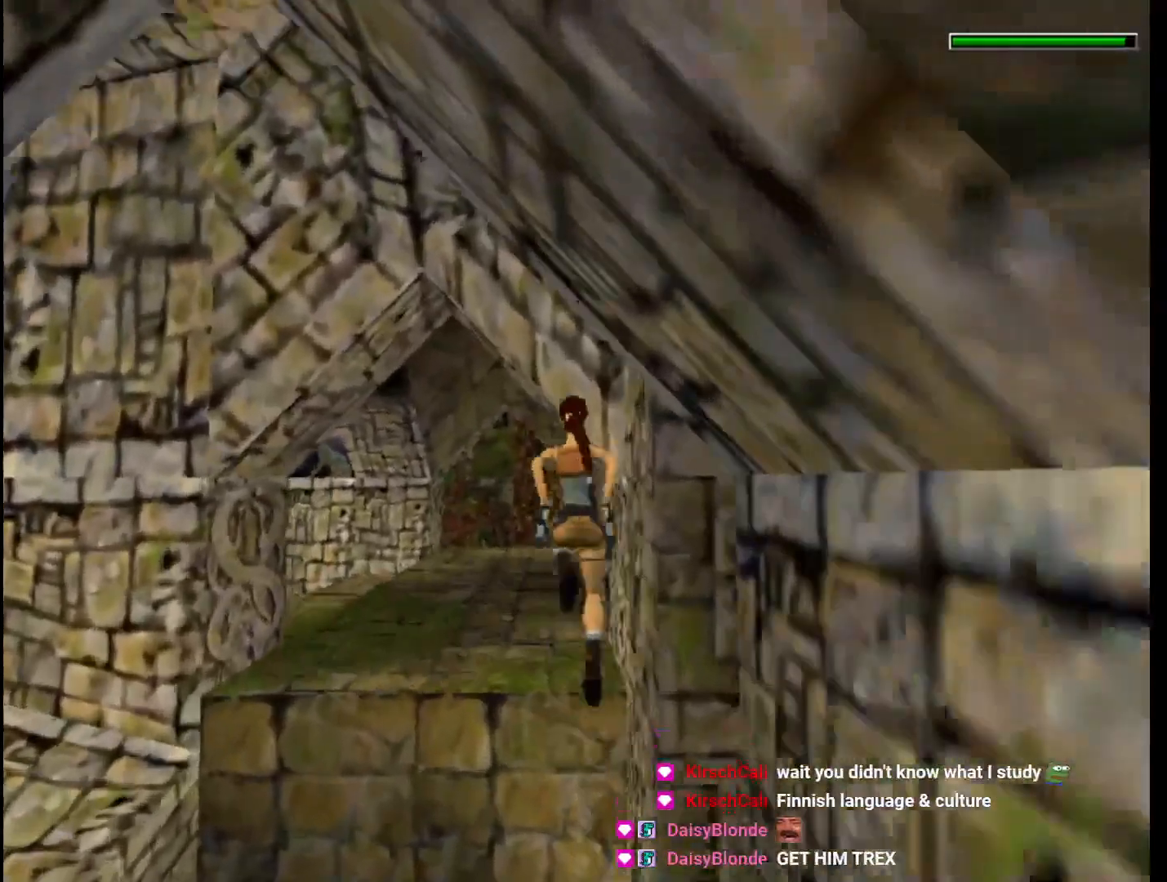
{"keys": ["up"], "events": [[367, "right", "down"], [433, "right", "up"]]}
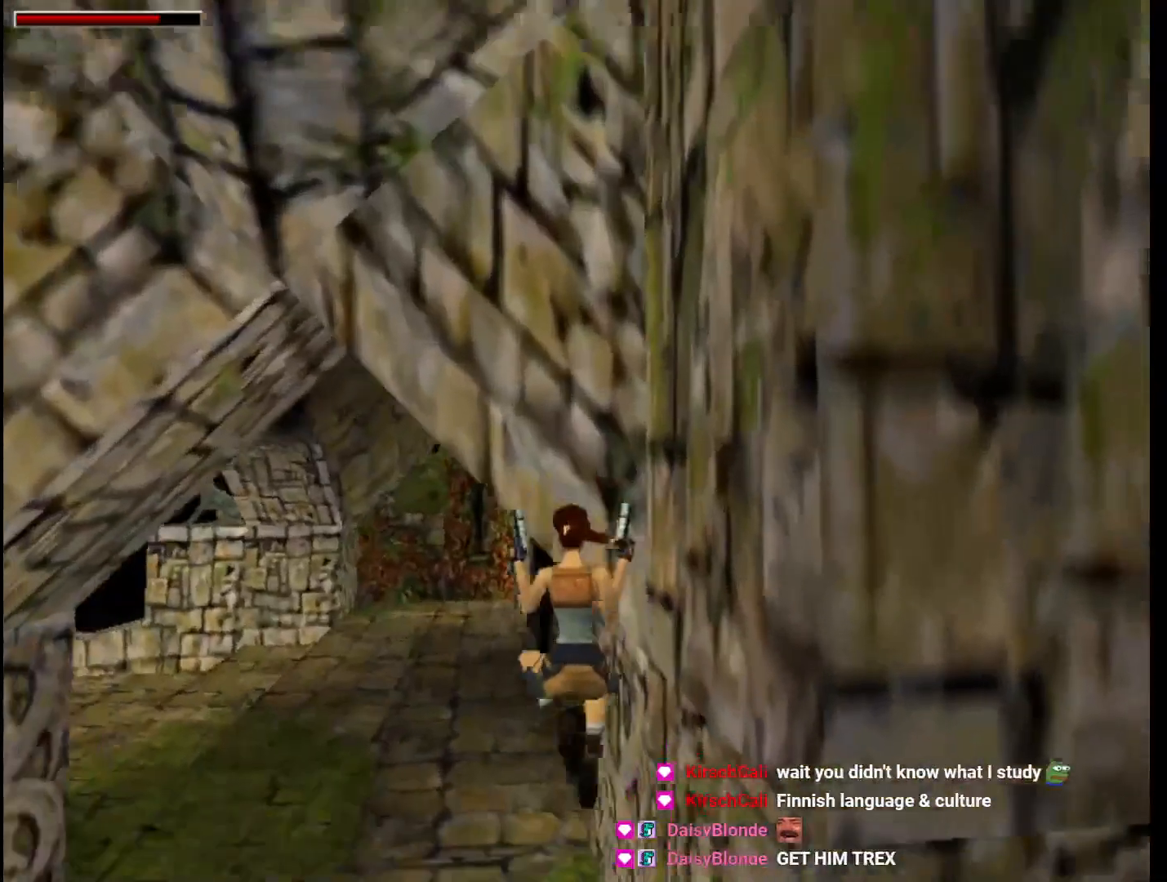
{"keys": ["right", "up"], "events": [[333, "right", "down"]]}
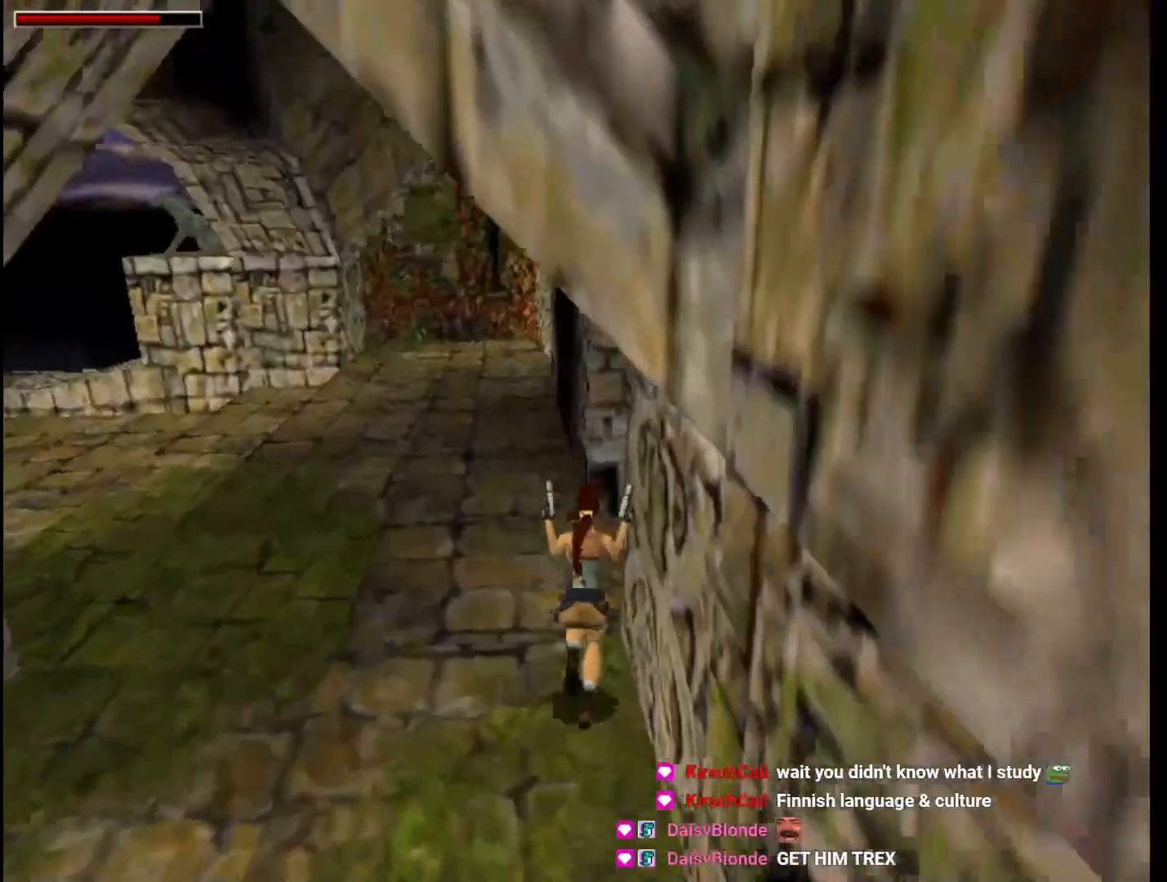
{"keys": ["action", "right", "up"], "events": [[233, "action", "down"]]}
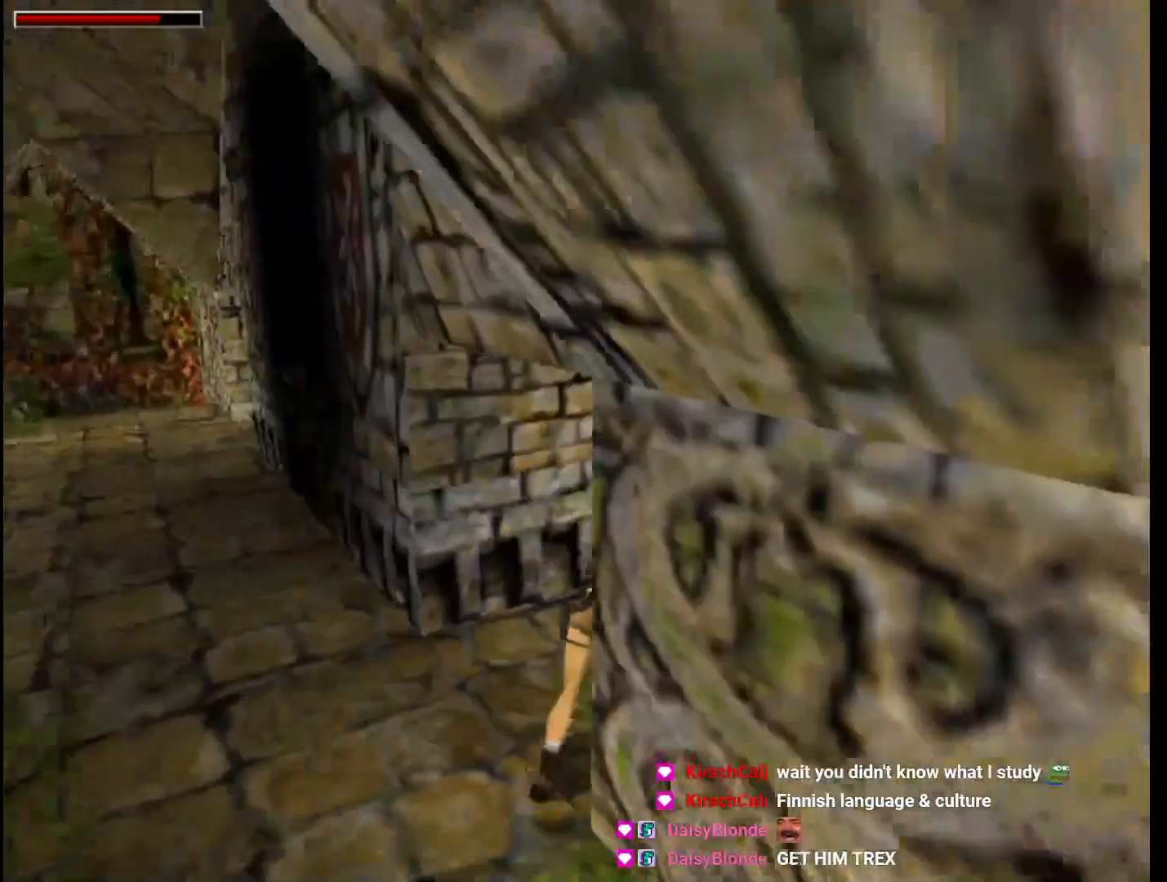
{"keys": ["action", "jump", "right", "up"], "events": [[233, "jump", "down"]]}
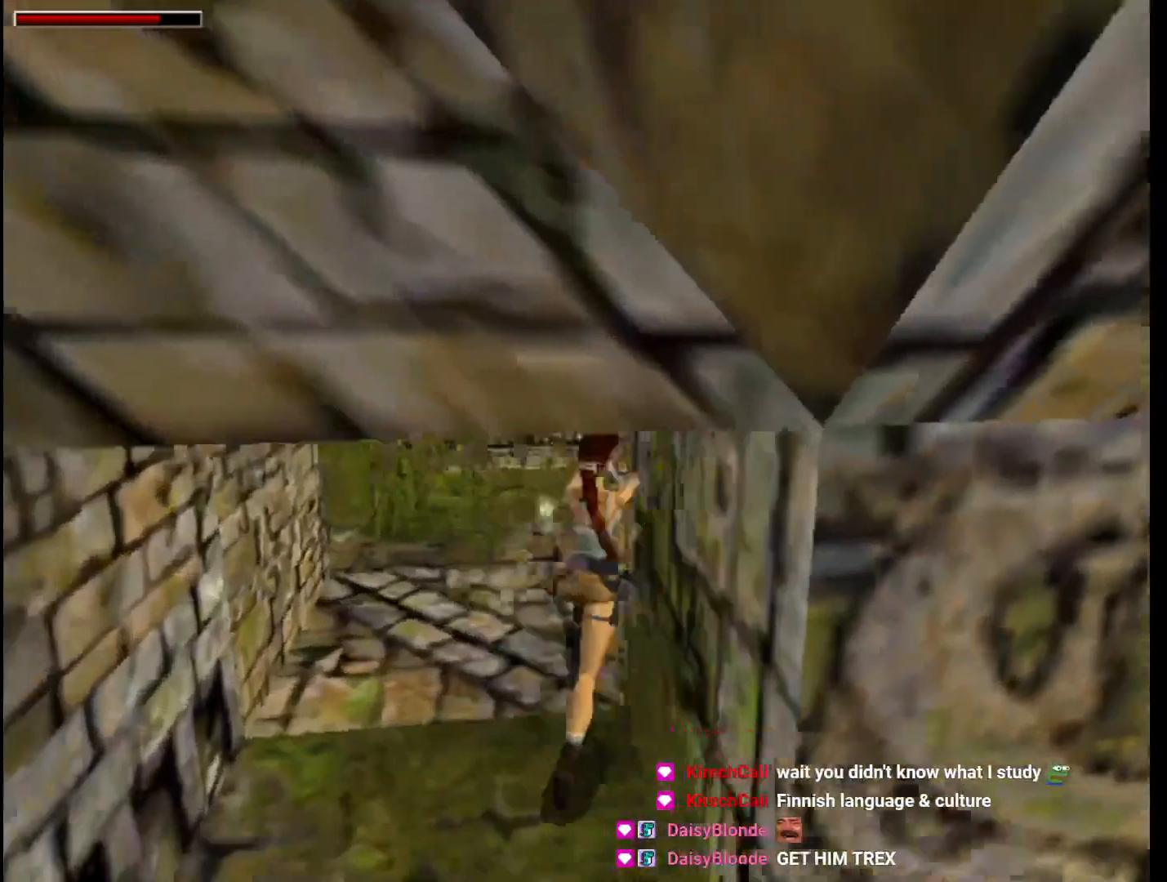
{"keys": ["action", "right", "up"], "events": [[67, "jump", "up"]]}
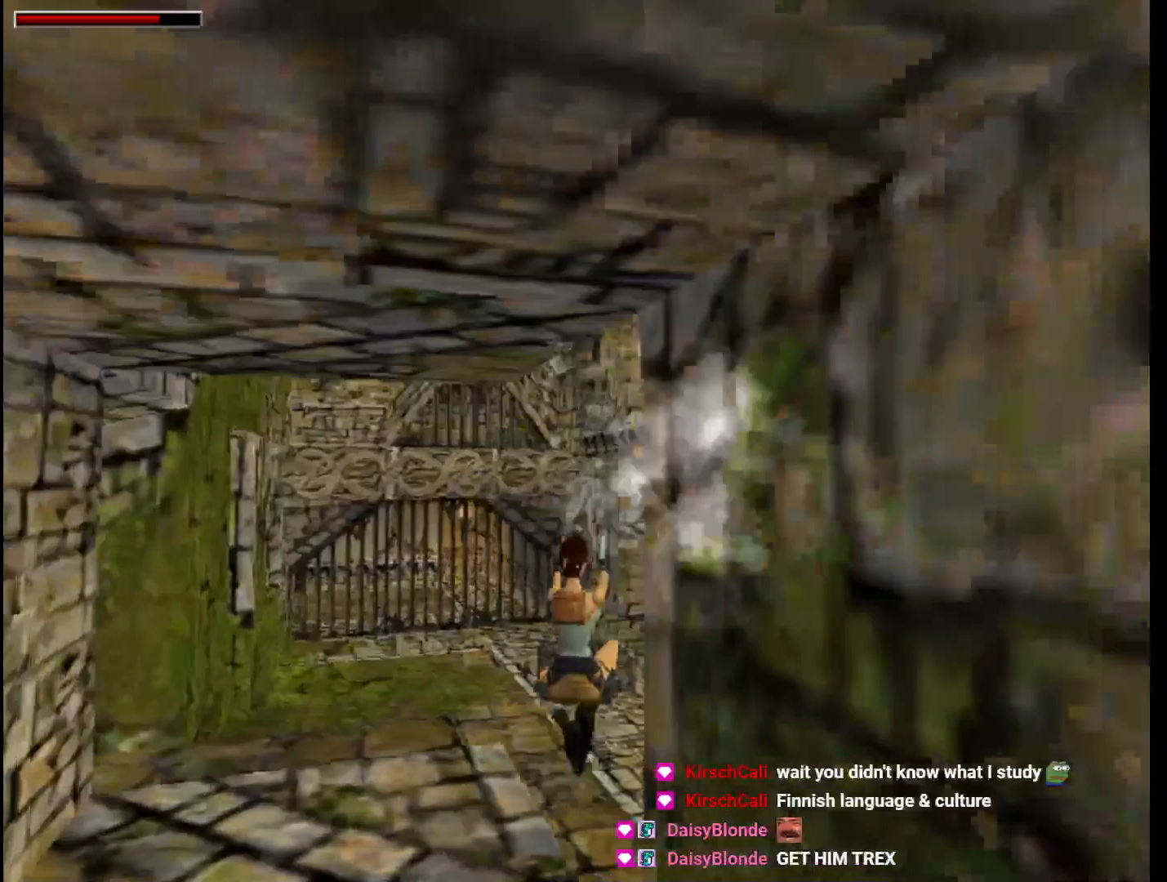
{"keys": ["action", "dash", "up"], "events": [[333, "right", "up"], [433, "dash", "down"]]}
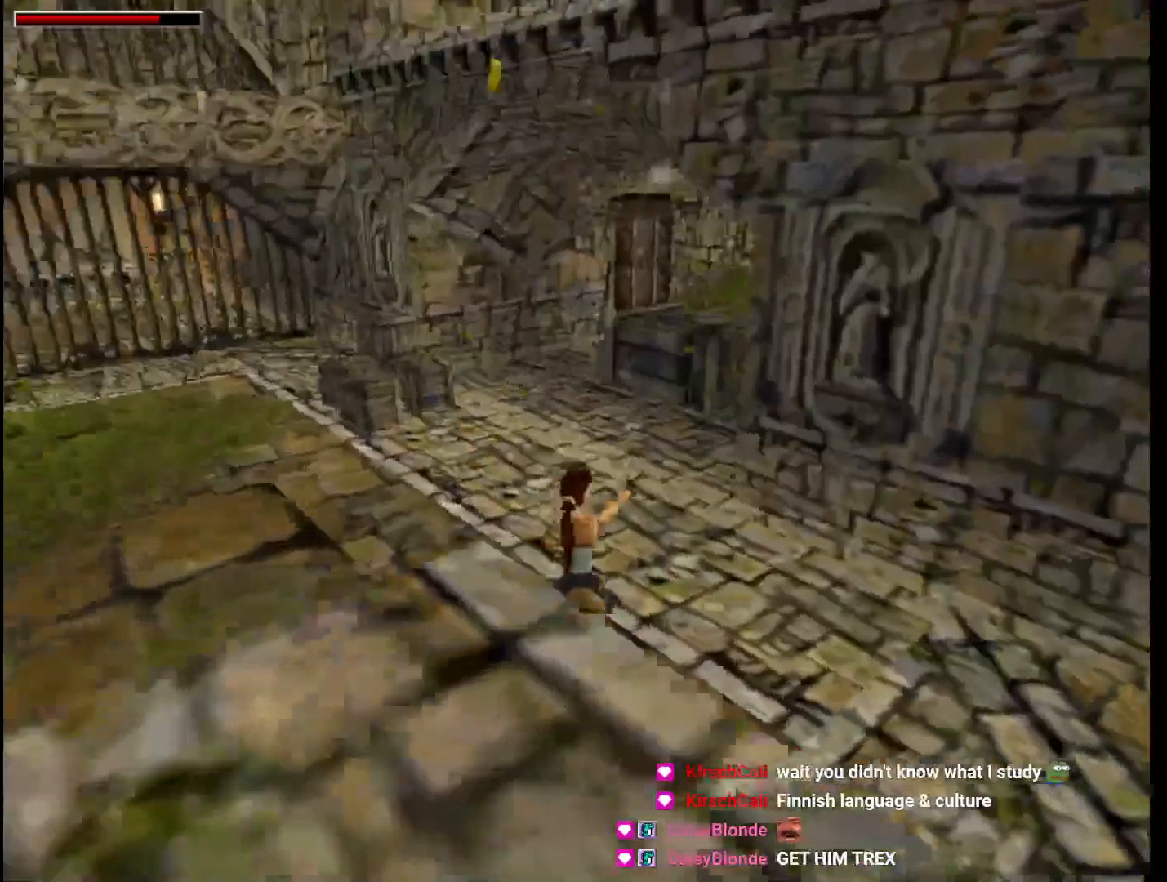
{"keys": ["action", "dash", "up"], "events": []}
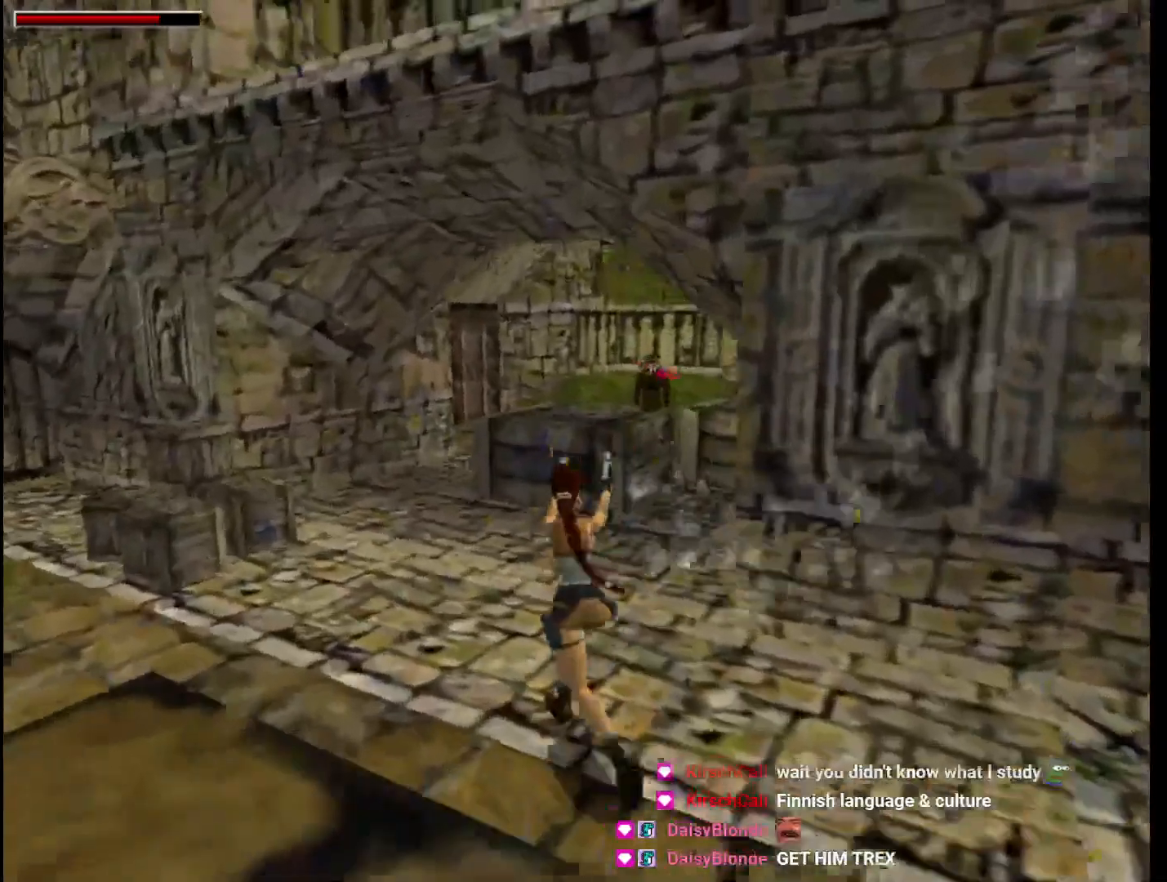
{"keys": ["action", "dash", "up"], "events": []}
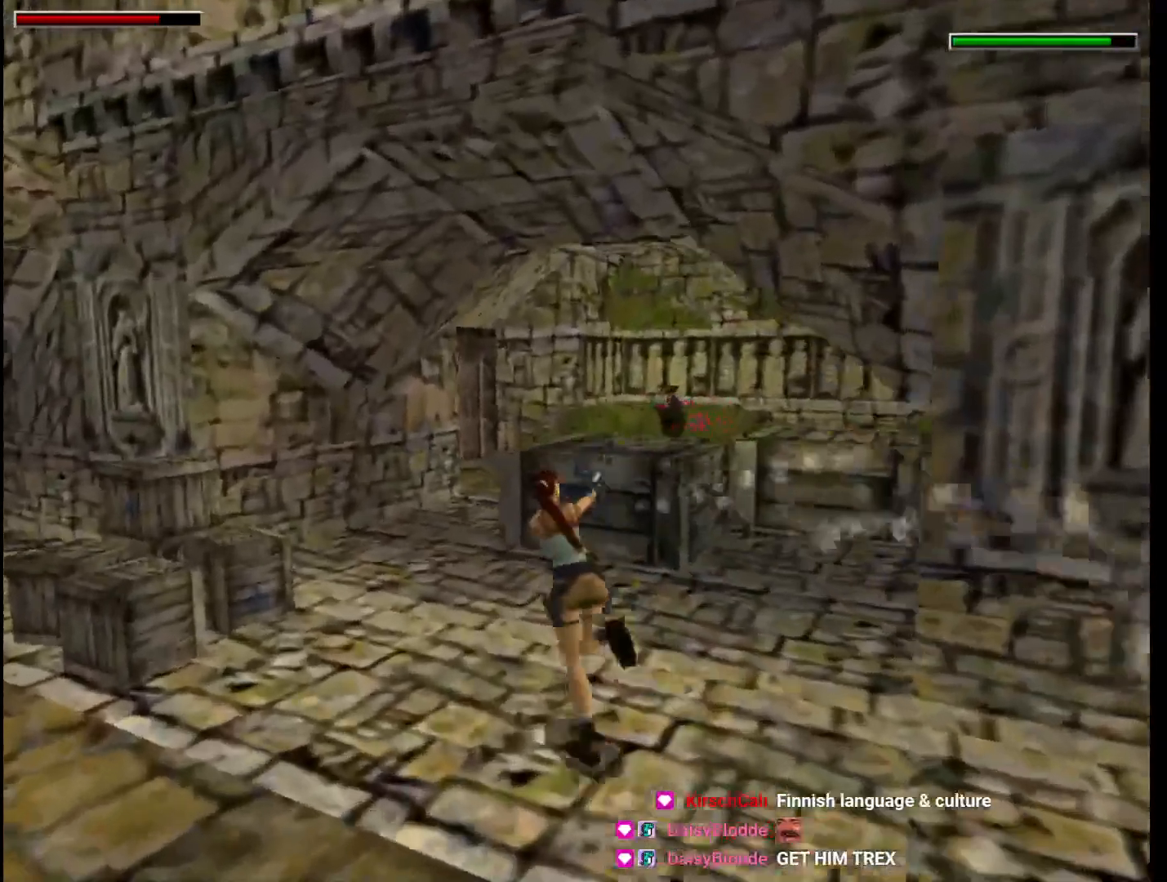
{"keys": ["dash", "right", "up"], "events": [[67, "right", "down"], [167, "action", "up"], [200, "guns", "down"], [300, "guns", "up"], [400, "right", "up"], [467, "right", "down"]]}
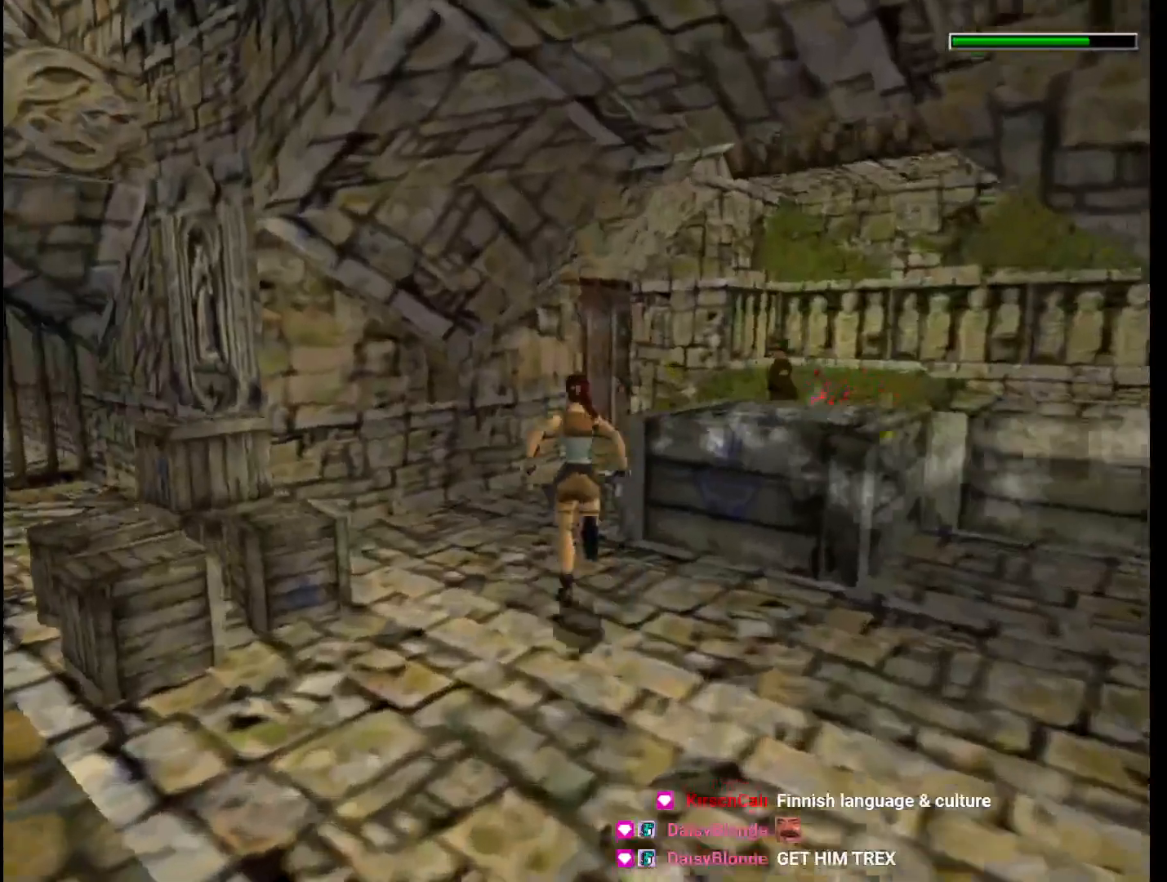
{"keys": ["dash", "up"], "events": [[300, "right", "up"]]}
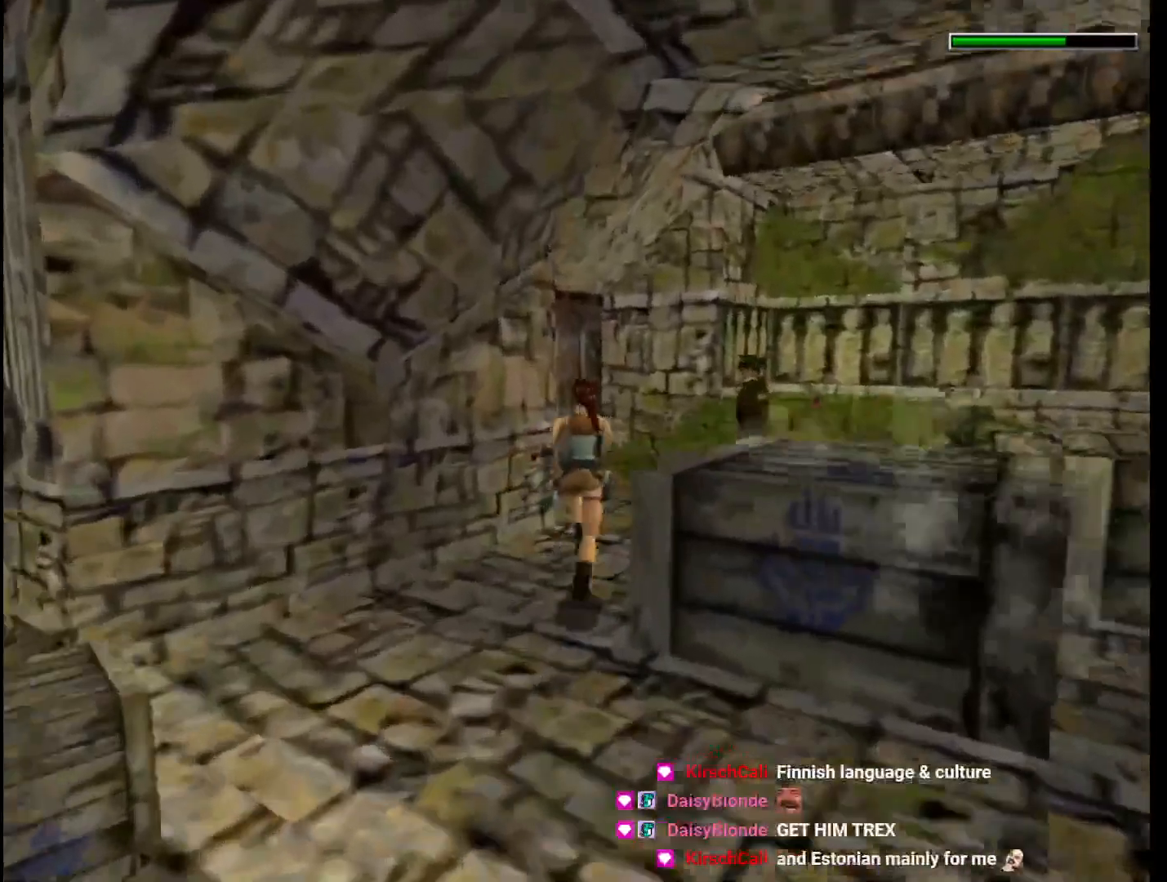
{"keys": ["left", "up"], "events": [[133, "dash", "up"], [233, "left", "down"]]}
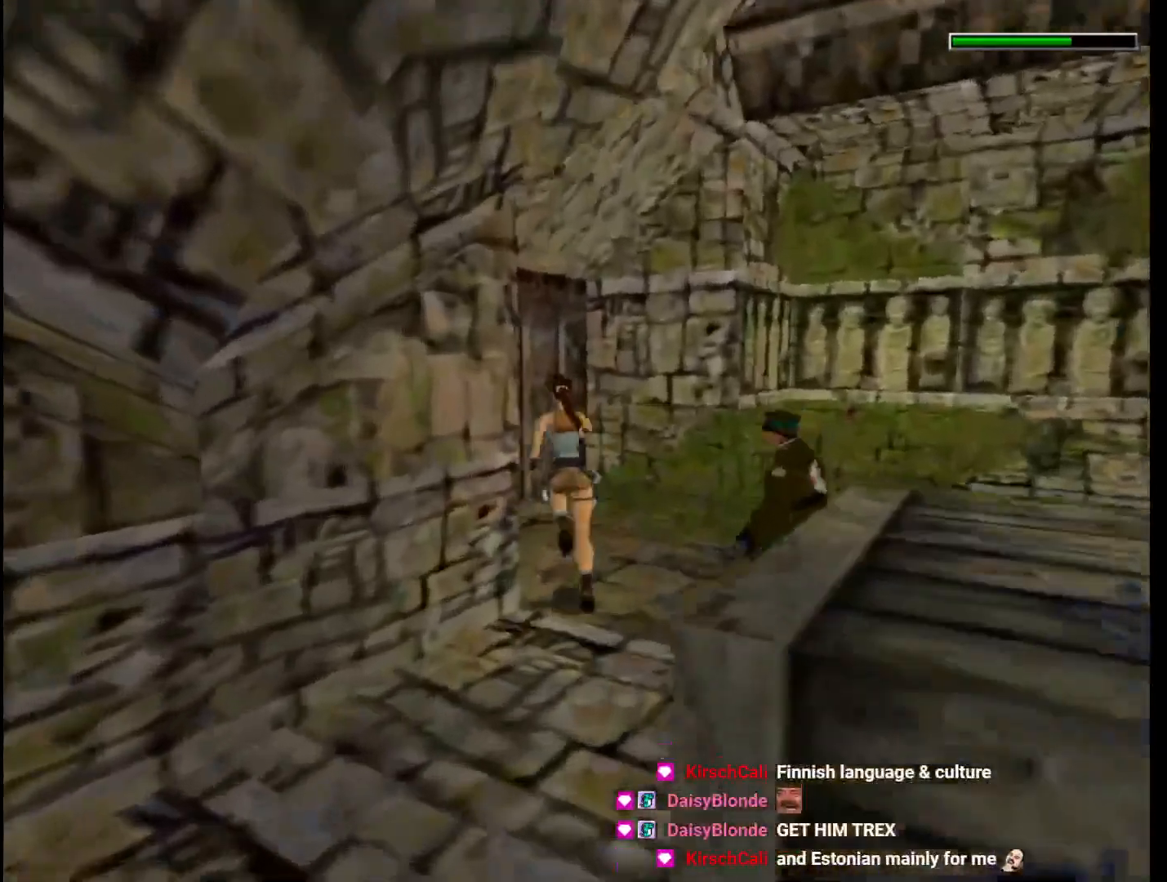
{"keys": ["up"], "events": [[433, "left", "up"]]}
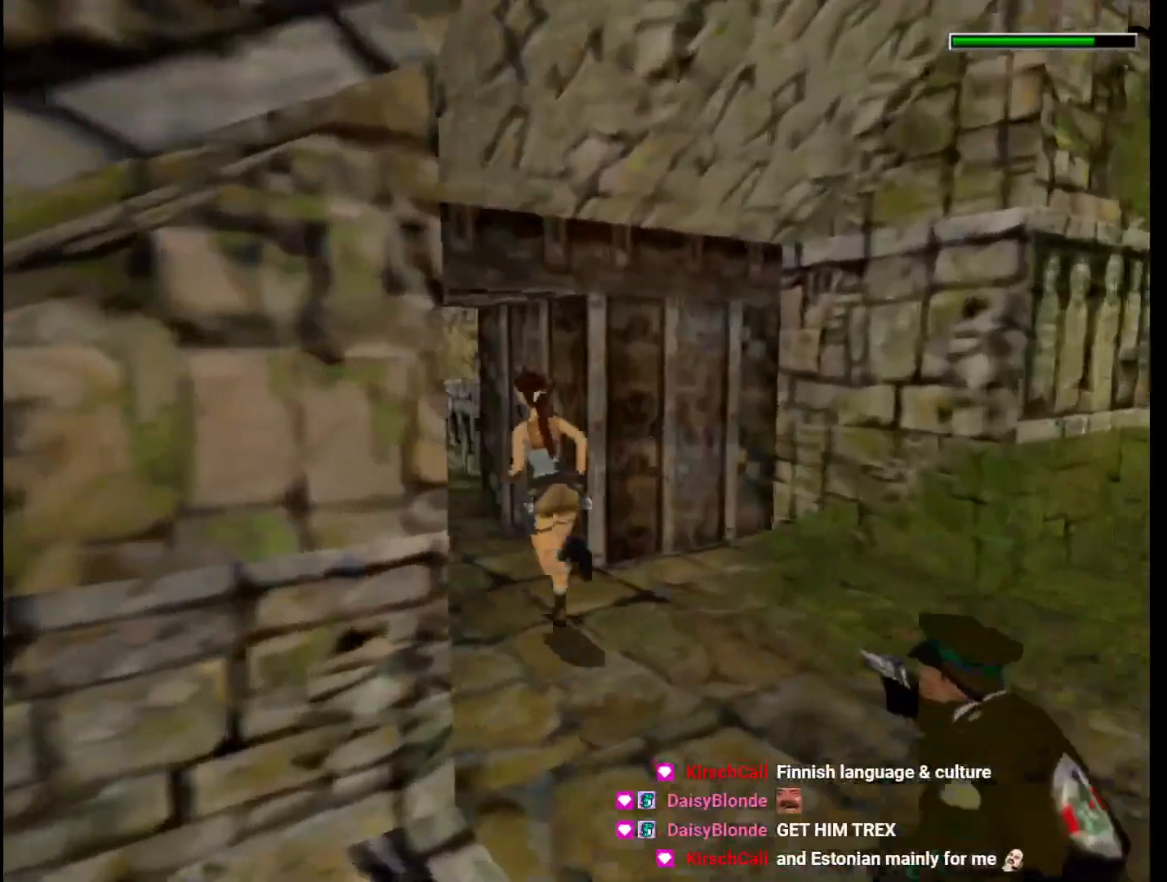
{"keys": ["up"], "events": [[33, "jump", "down"], [300, "jump", "up"]]}
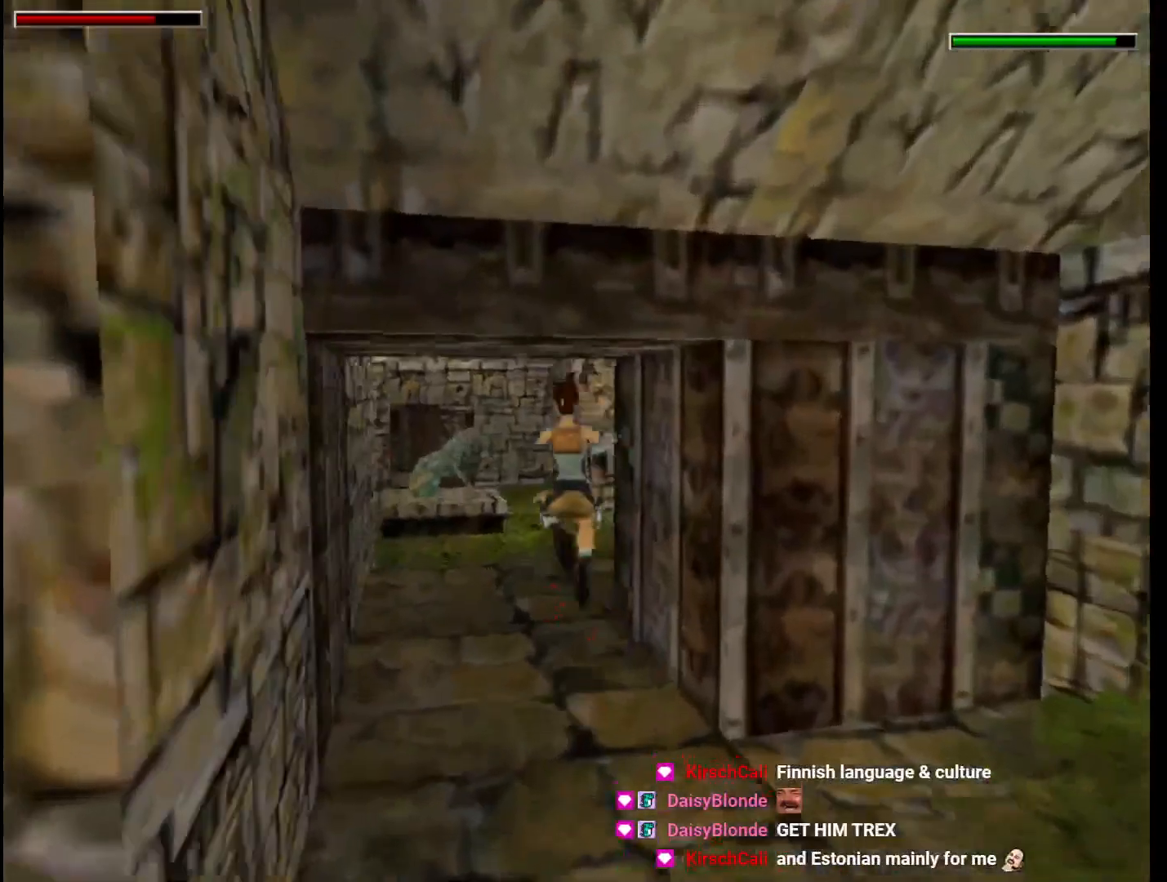
{"keys": ["dash", "up"], "events": [[33, "left", "down"], [133, "left", "up"], [233, "dash", "down"]]}
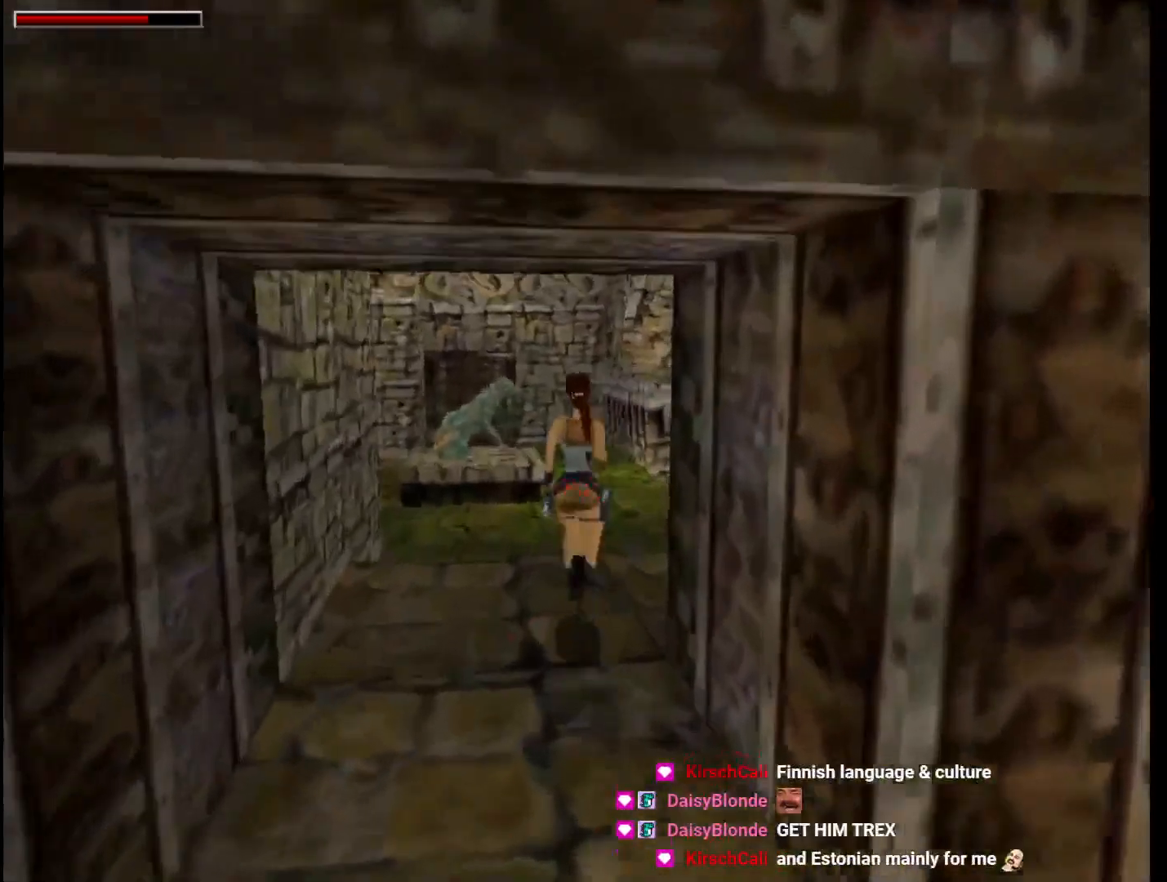
{"keys": ["dash", "up"], "events": []}
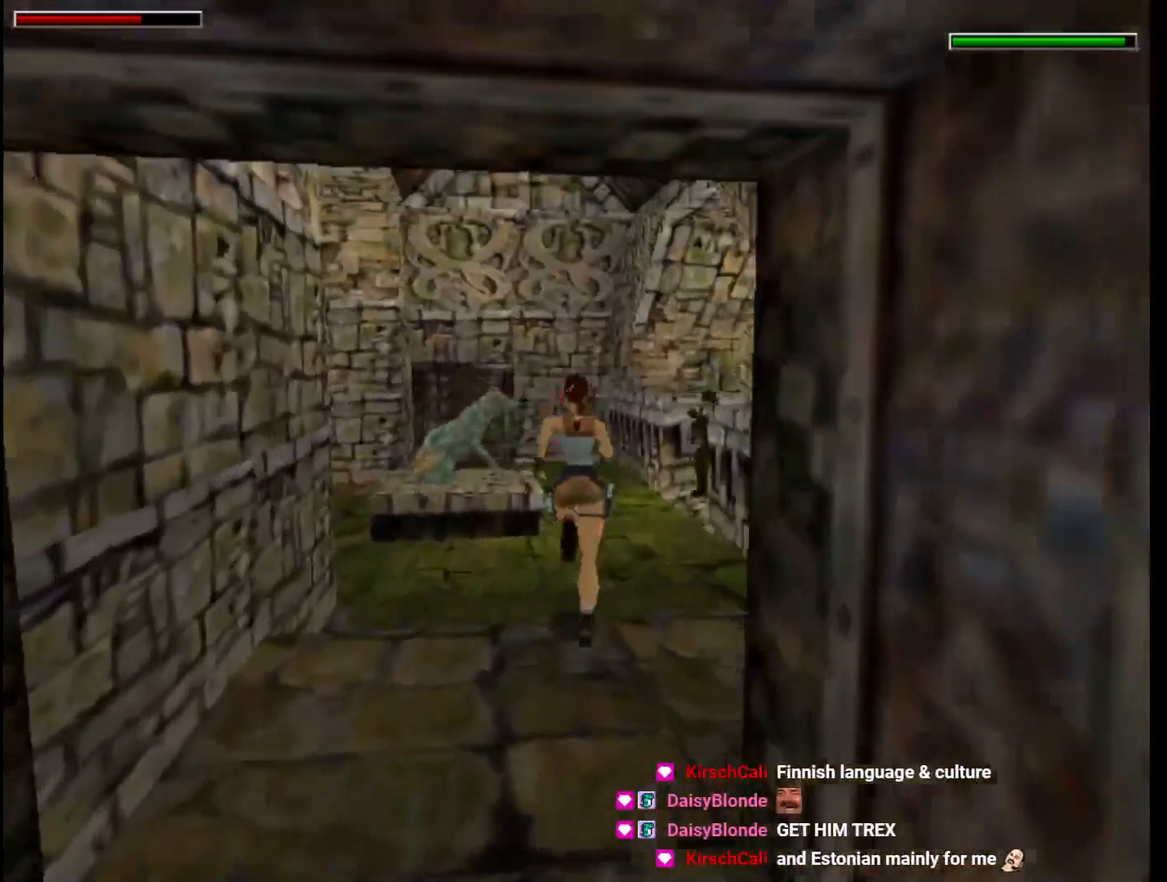
{"keys": ["dash", "up"], "events": []}